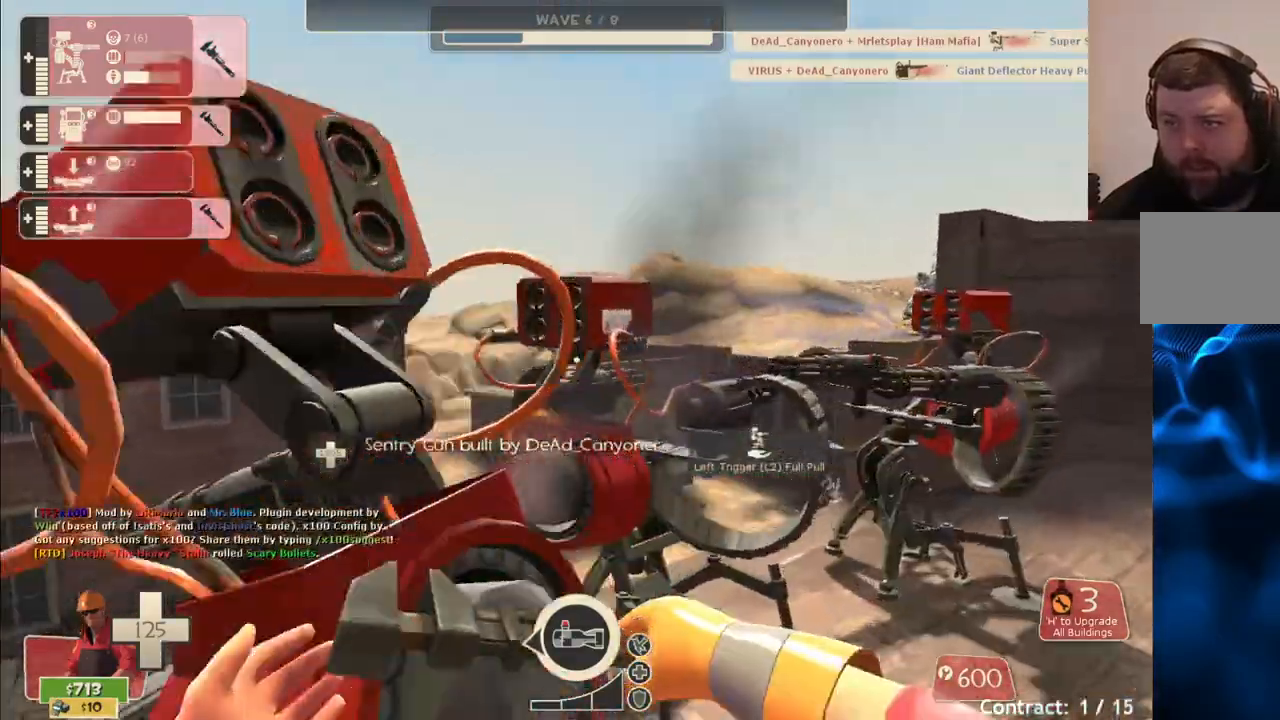
Gameplay with a controller (PlayStation layout); each line is a JSON object with the inputs held at the frame after it. "events" lists button and stick changes between this image and that frame as [ms after this image, input, new state], when the widget could be followed in between. Not read: L1.
{"buttons": ["R2"], "left_stick": "center", "right_stick": "center", "events": [[317, "right_stick", "left"], [350, "left_stick", "center"], [417, "right_stick", "center"]]}
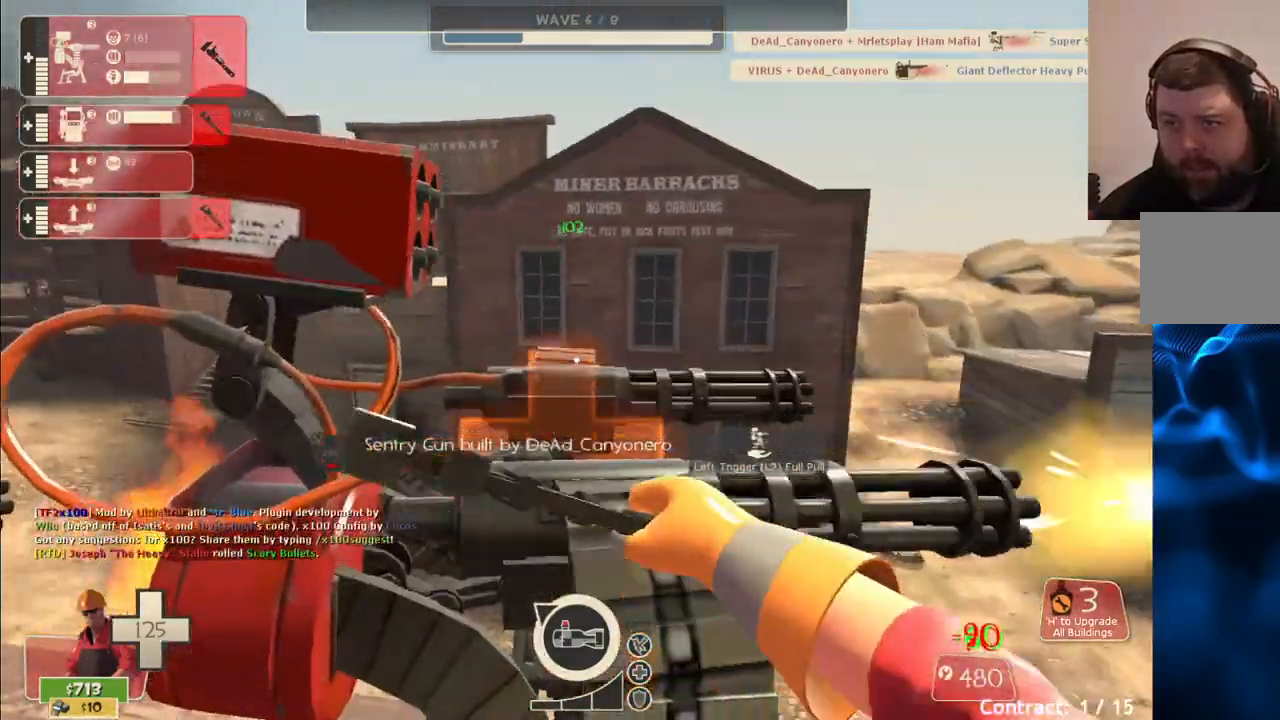
{"buttons": ["R2"], "left_stick": "center", "right_stick": "center", "events": []}
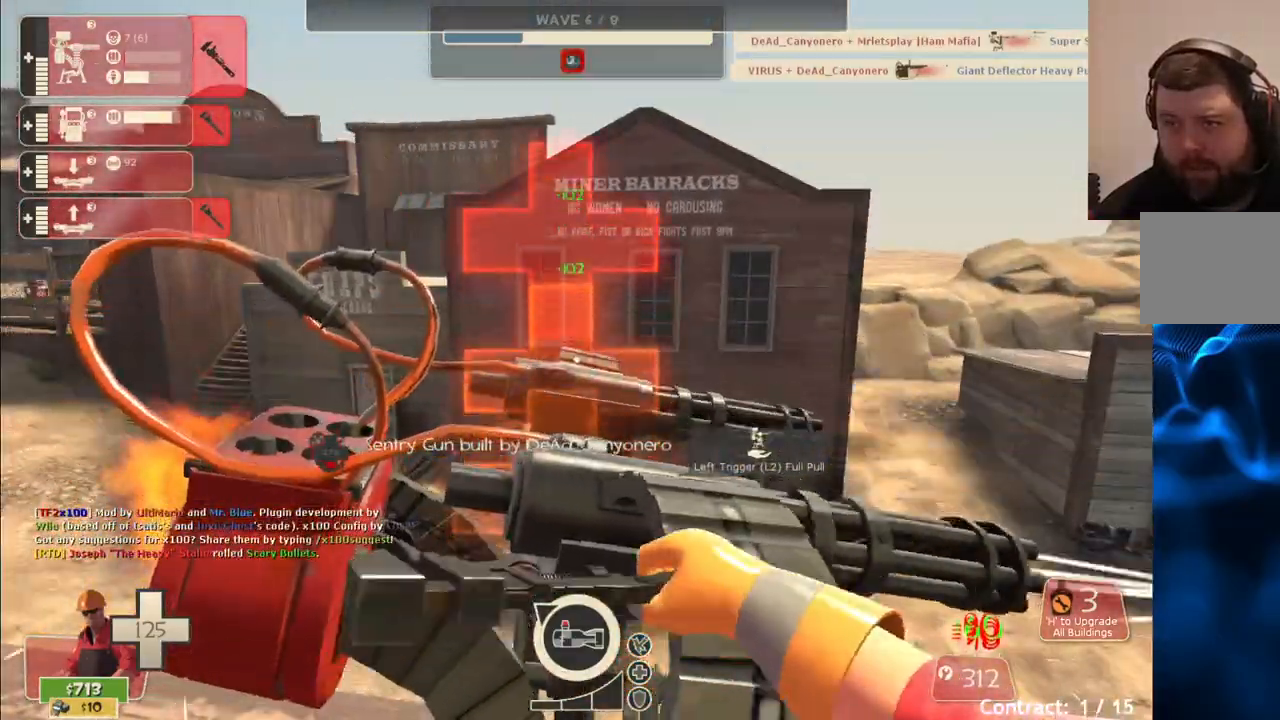
{"buttons": ["R2"], "left_stick": "center", "right_stick": "center", "events": []}
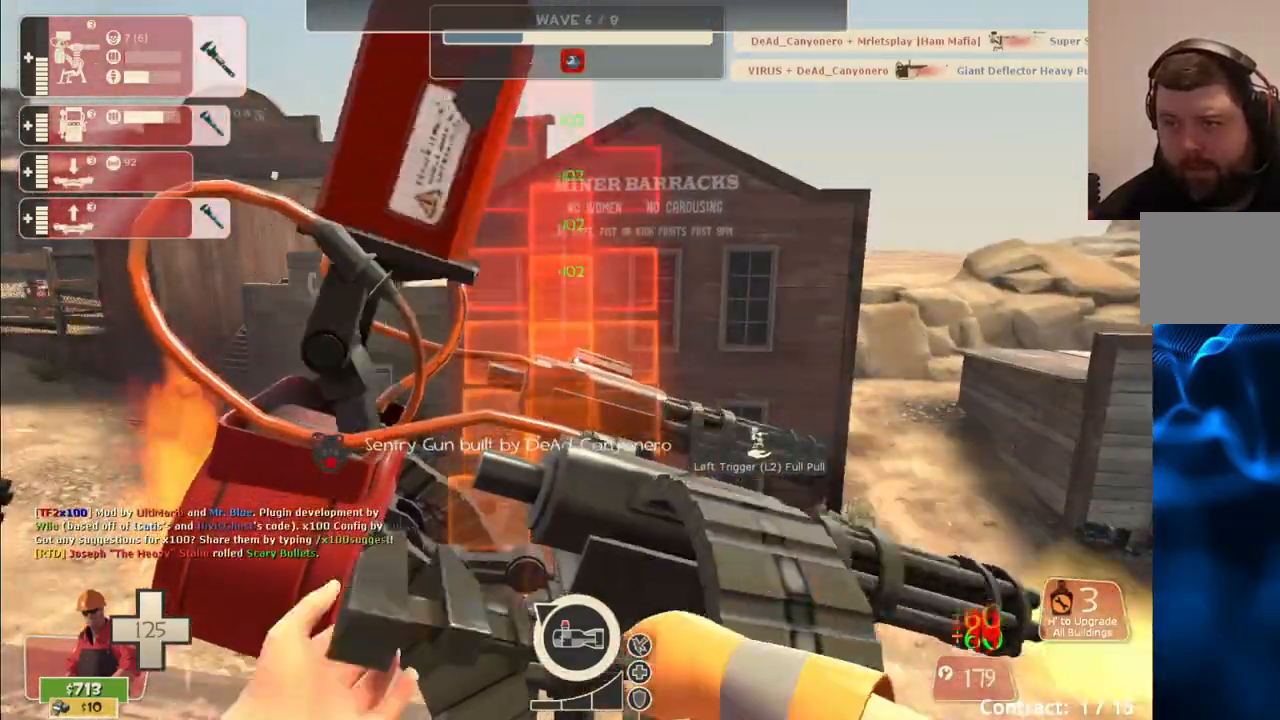
{"buttons": ["R2"], "left_stick": "center", "right_stick": "right", "events": [[367, "left_stick", "down-right"], [450, "right_stick", "right"], [483, "left_stick", "center"]]}
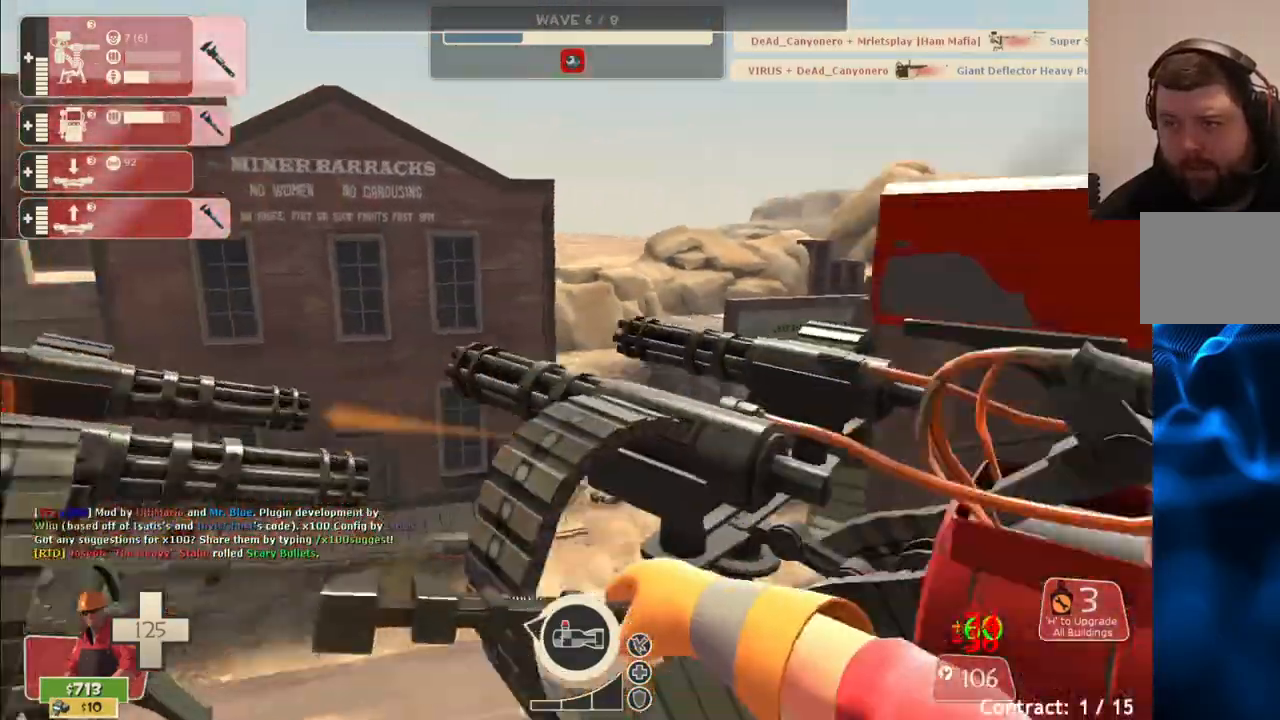
{"buttons": ["R2"], "left_stick": "center", "right_stick": "center", "events": [[33, "right_stick", "center"]]}
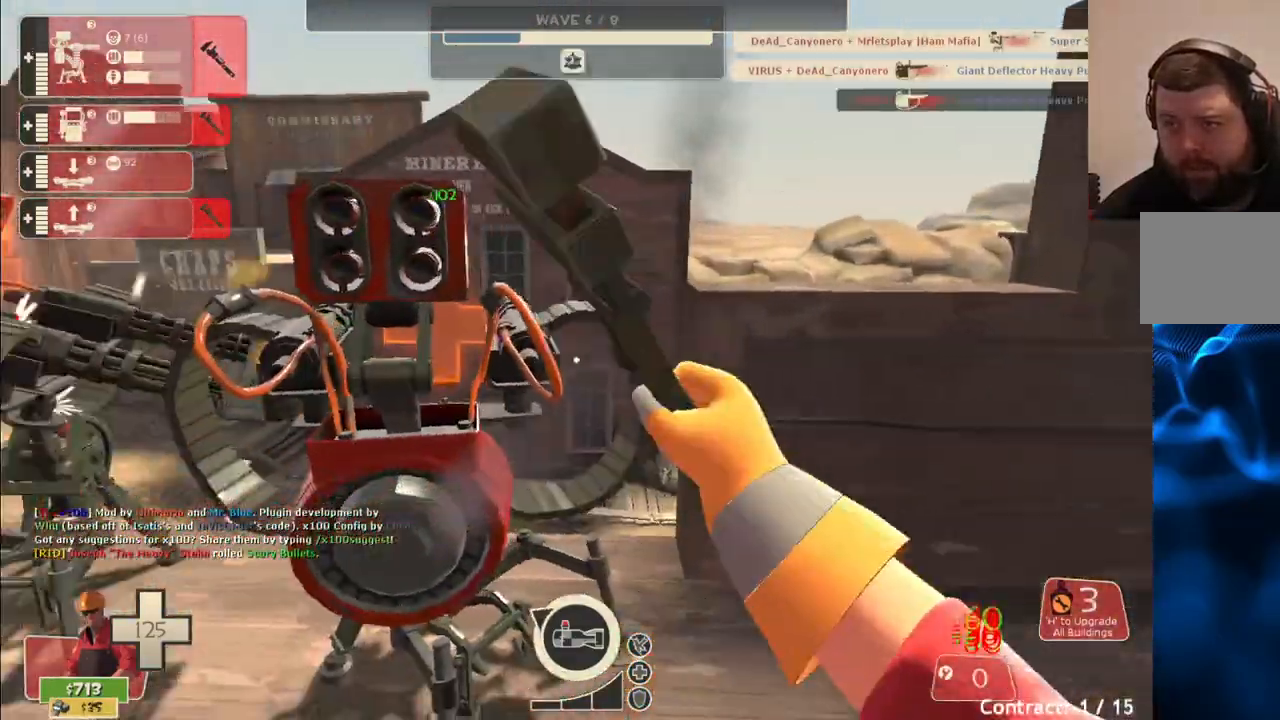
{"buttons": [], "left_stick": "up-right", "right_stick": "center", "events": [[17, "left_stick", "up-right"], [100, "left_stick", "right"], [167, "R2", "up"], [467, "left_stick", "up-right"]]}
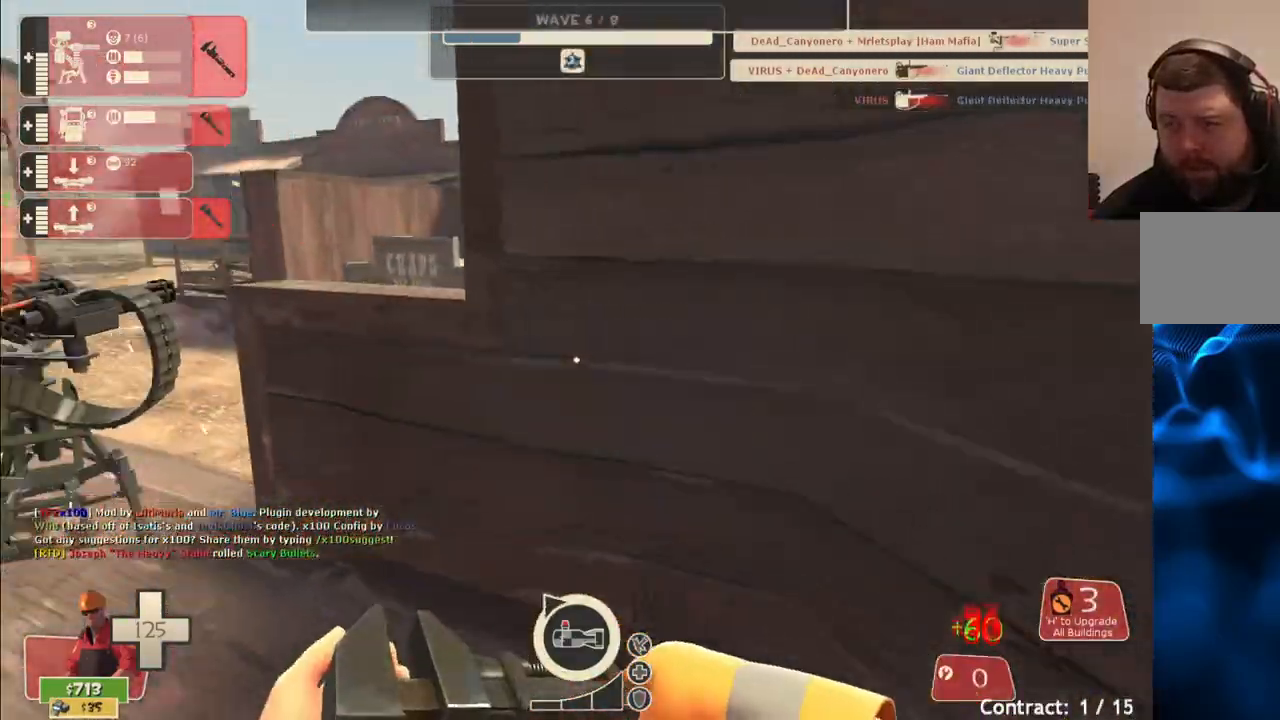
{"buttons": [], "left_stick": "up-left", "right_stick": "center", "events": [[133, "left_stick", "down-left"], [300, "left_stick", "up-left"]]}
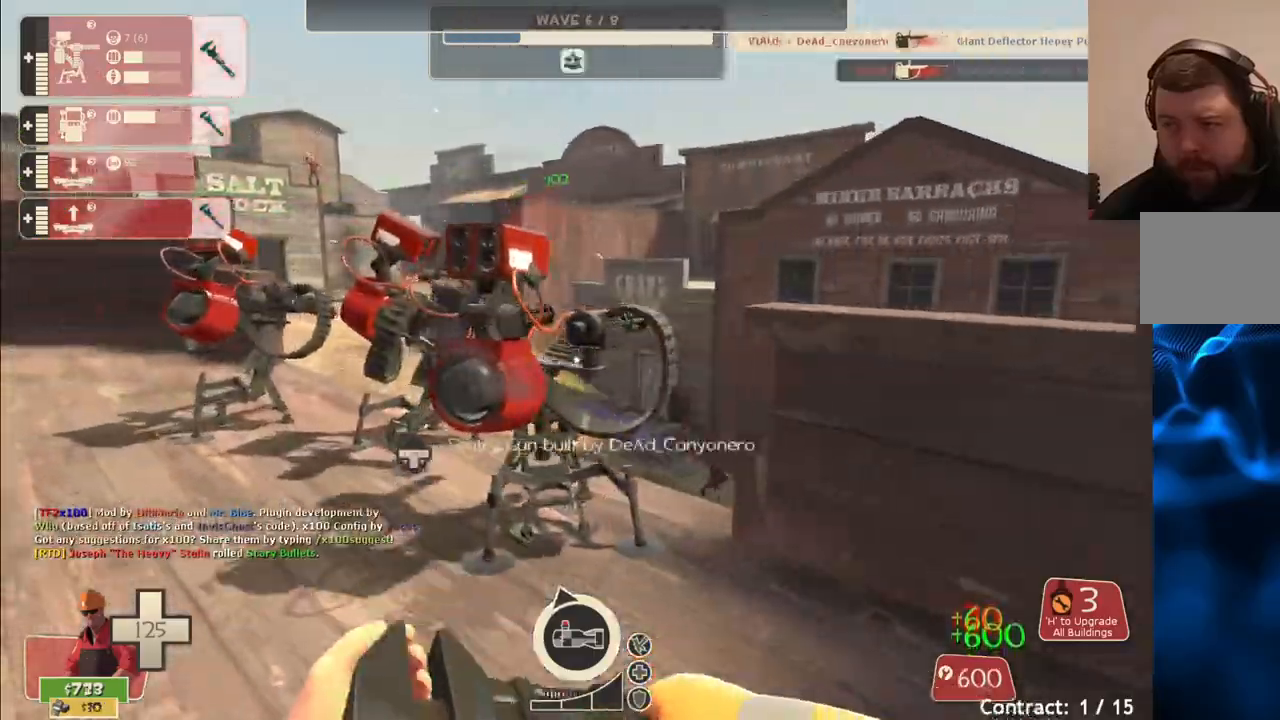
{"buttons": ["R2"], "left_stick": "center", "right_stick": "center", "events": [[300, "R2", "down"], [367, "left_stick", "up"], [483, "left_stick", "center"]]}
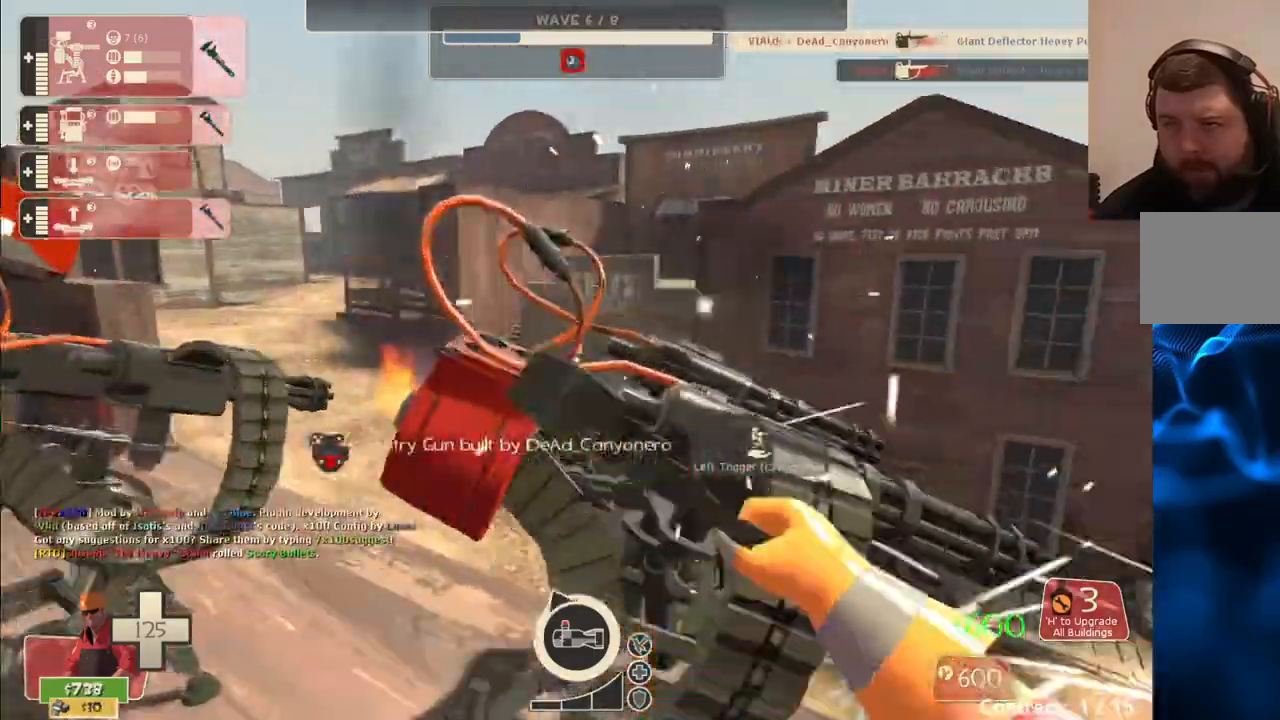
{"buttons": ["R2"], "left_stick": "center", "right_stick": "center", "events": []}
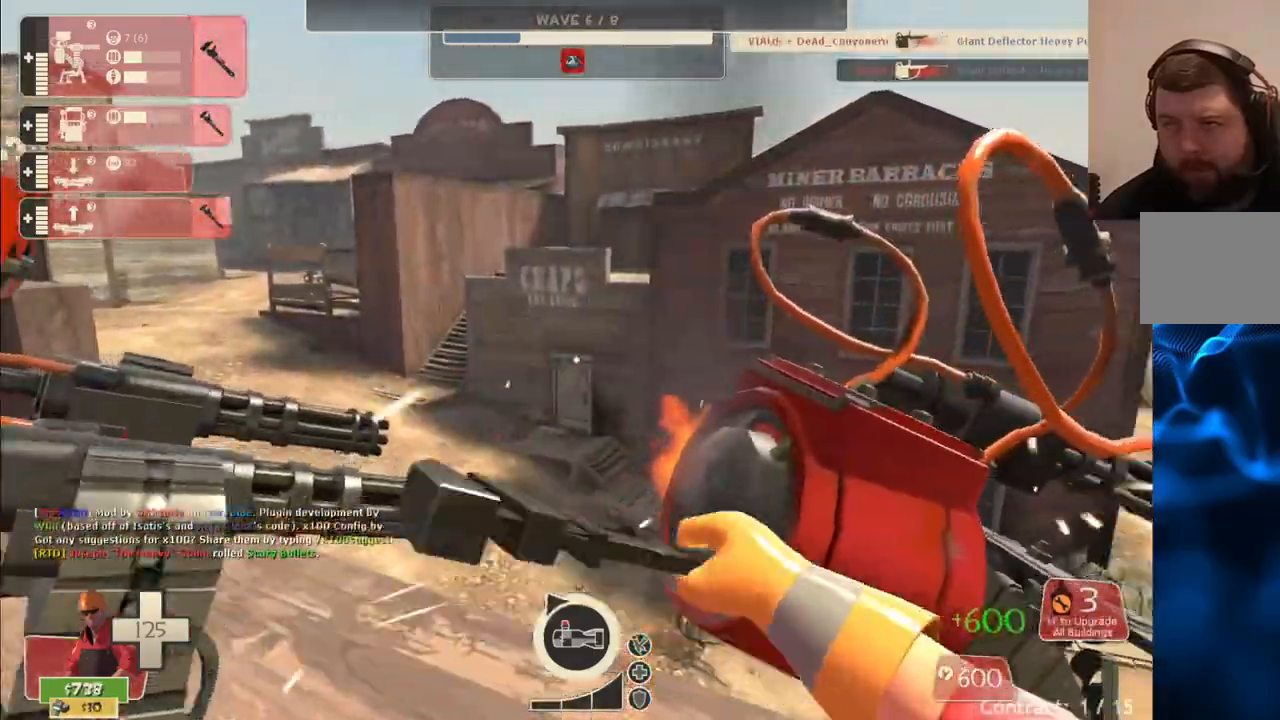
{"buttons": ["R2"], "left_stick": "center", "right_stick": "center", "events": []}
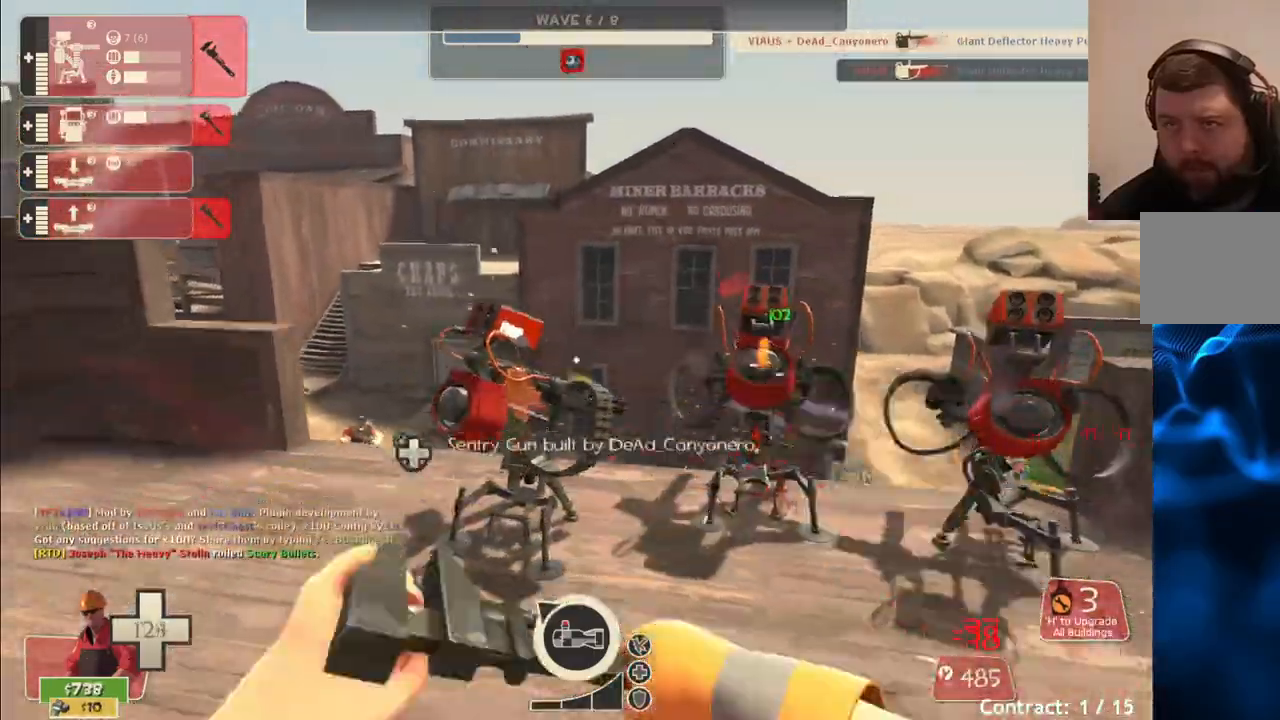
{"buttons": ["R2"], "left_stick": "up-right", "right_stick": "center", "events": [[217, "left_stick", "up-right"]]}
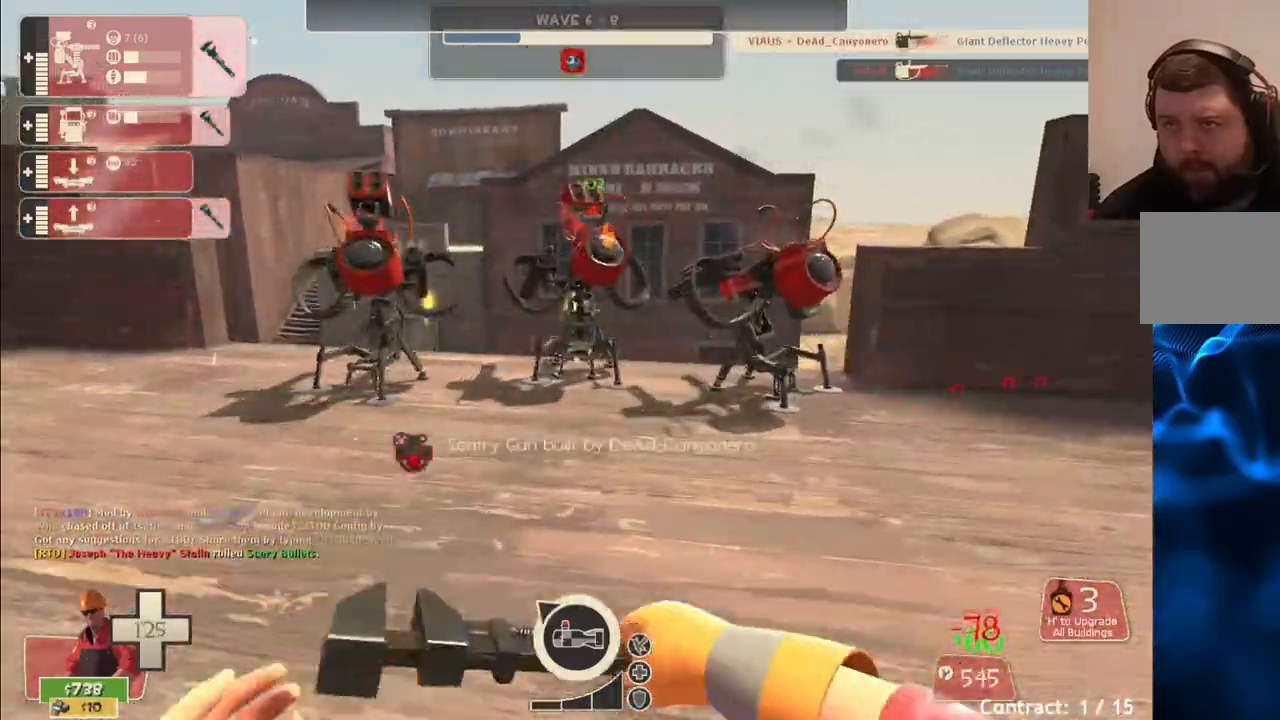
{"buttons": ["R2"], "left_stick": "up-right", "right_stick": "center", "events": []}
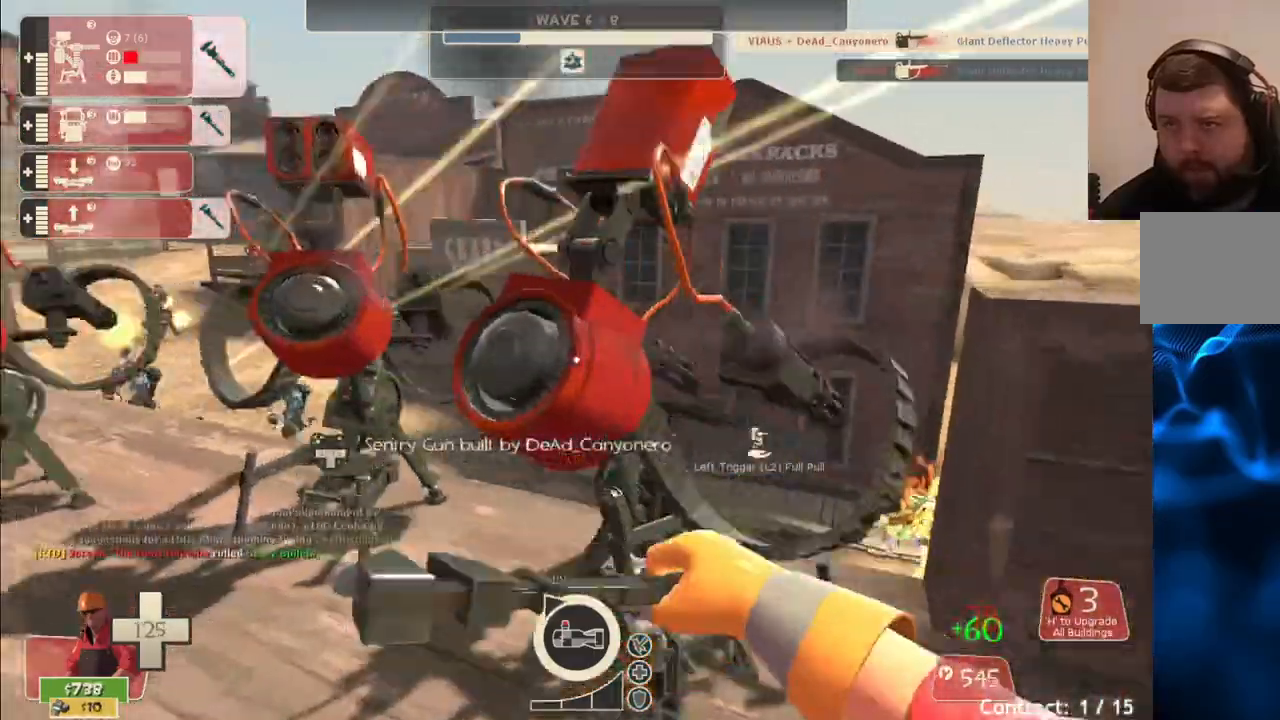
{"buttons": ["R2"], "left_stick": "center", "right_stick": "center", "events": [[50, "left_stick", "center"]]}
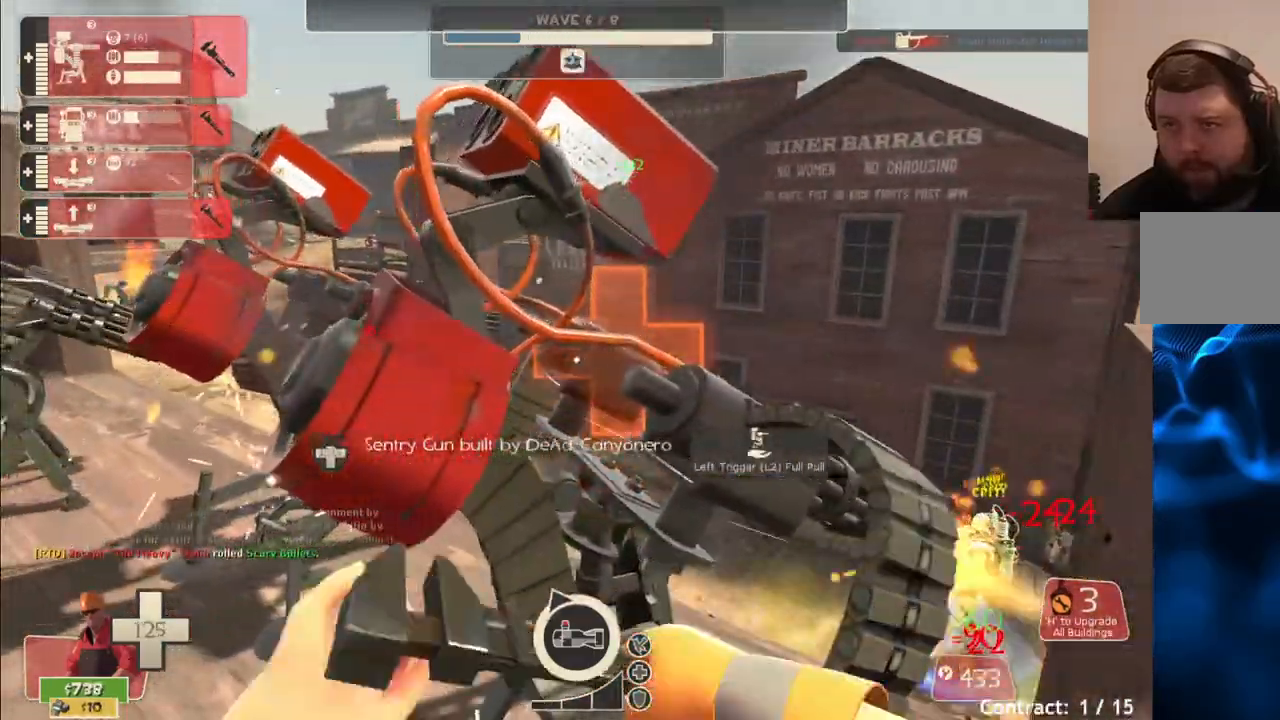
{"buttons": ["R2"], "left_stick": "left", "right_stick": "center", "events": [[33, "left_stick", "up-left"], [317, "left_stick", "up"], [500, "left_stick", "left"]]}
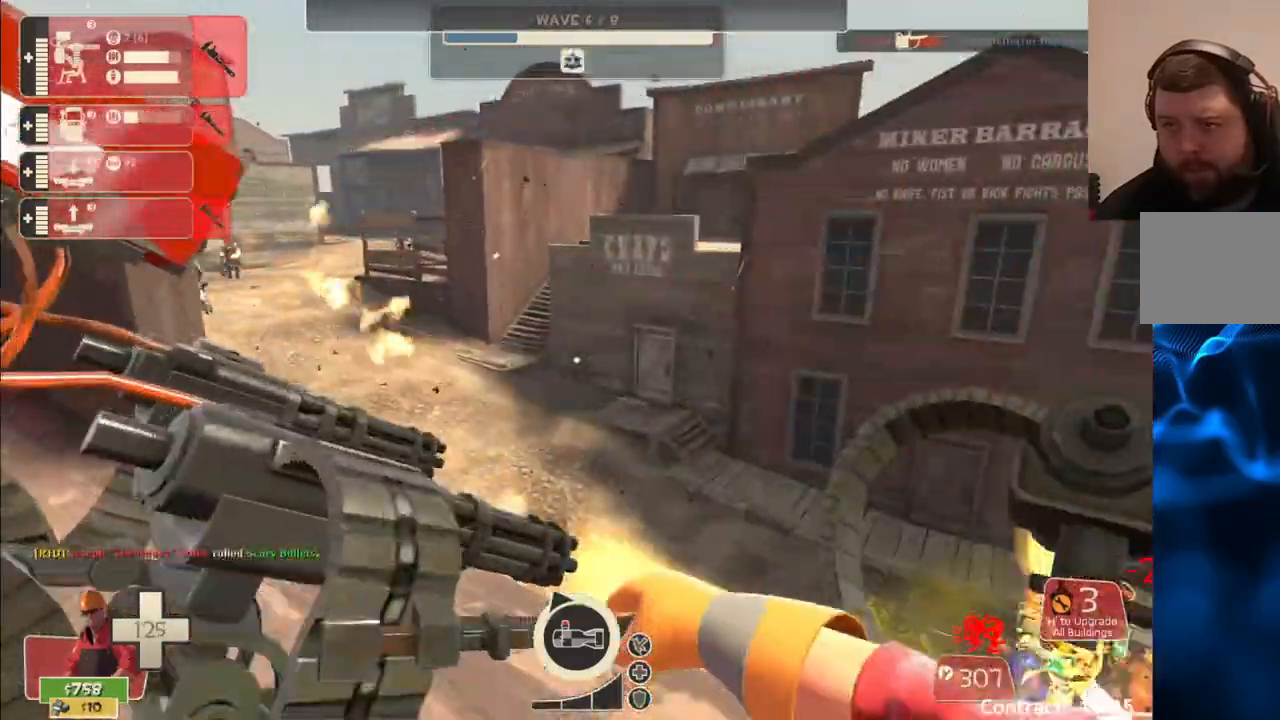
{"buttons": ["R2"], "left_stick": "right", "right_stick": "center", "events": [[167, "left_stick", "up"], [233, "left_stick", "up-right"], [400, "left_stick", "right"]]}
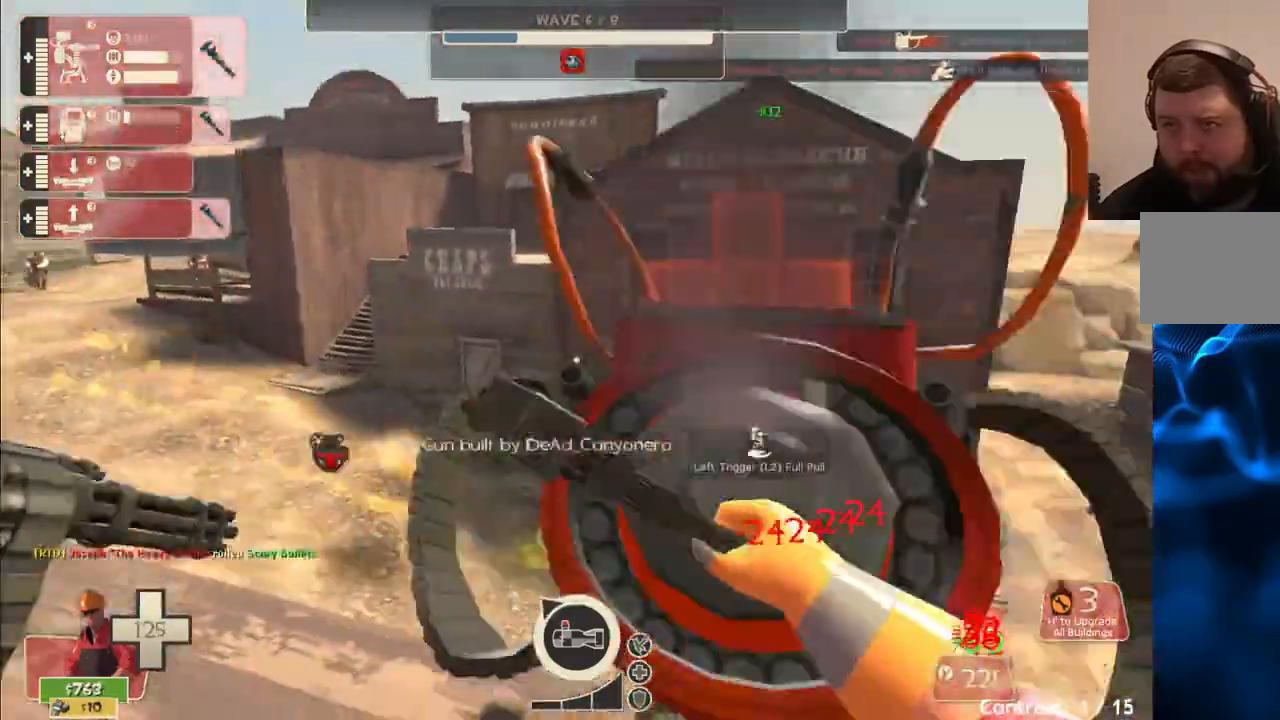
{"buttons": ["R2"], "left_stick": "right", "right_stick": "center", "events": []}
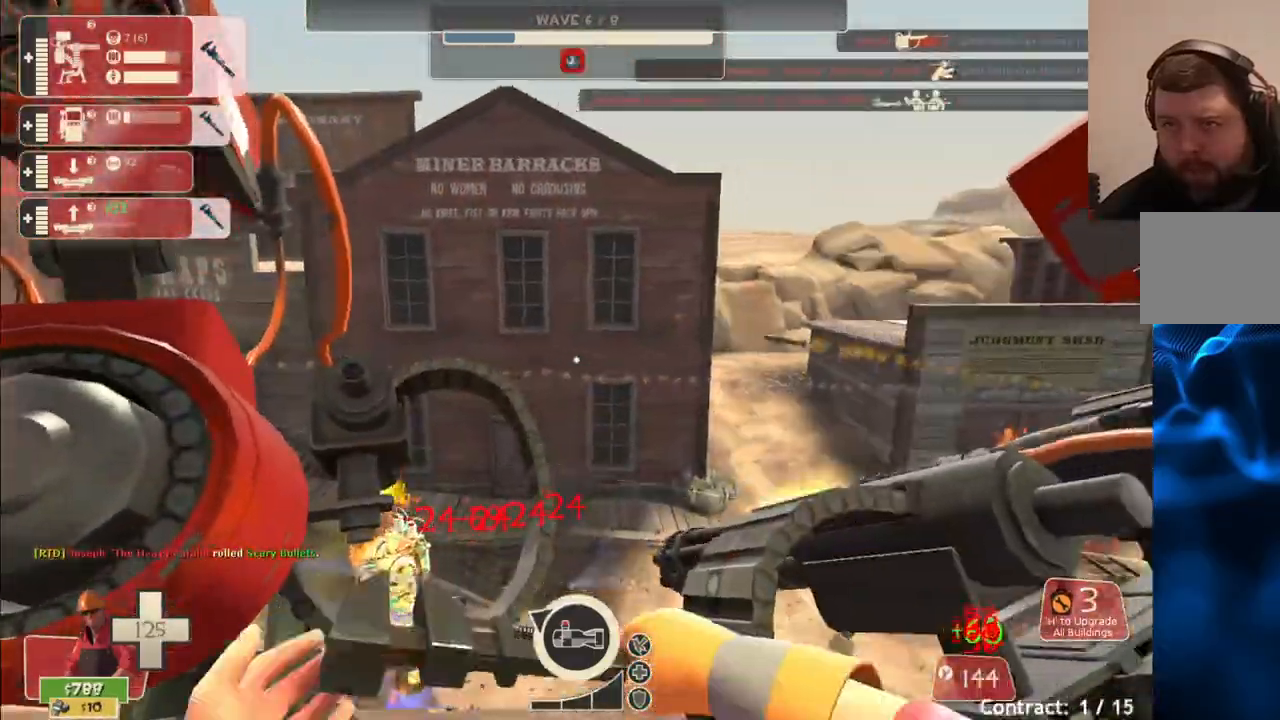
{"buttons": ["R2"], "left_stick": "right", "right_stick": "left", "events": [[400, "right_stick", "left"]]}
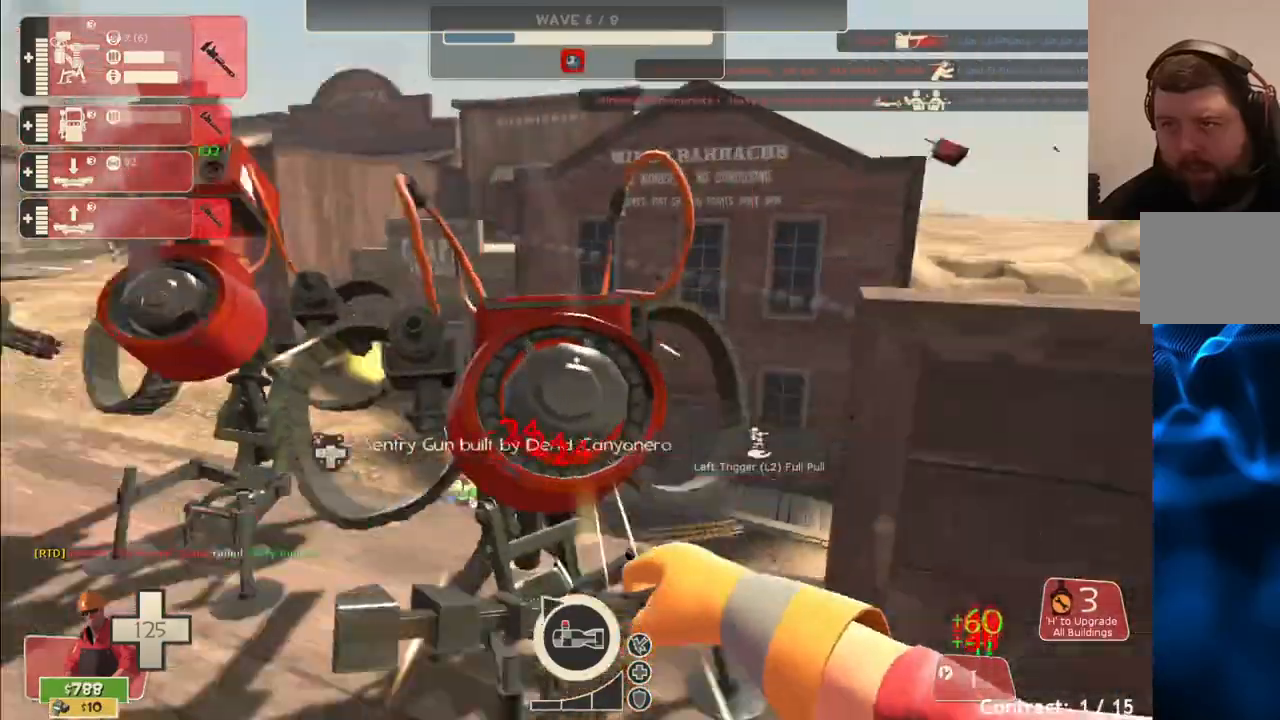
{"buttons": [], "left_stick": "down-left", "right_stick": "left", "events": [[100, "left_stick", "down-right"], [183, "R2", "up"], [467, "left_stick", "down-left"]]}
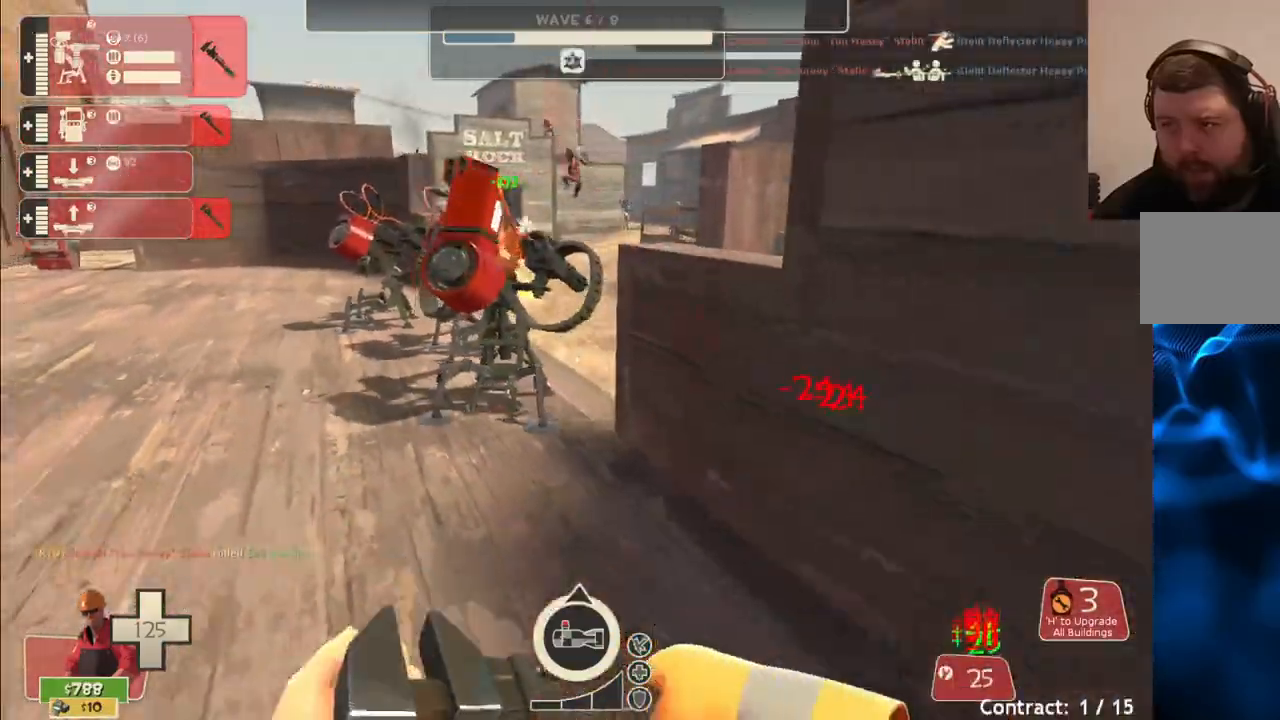
{"buttons": [], "left_stick": "up", "right_stick": "left", "events": [[117, "left_stick", "up-left"], [267, "left_stick", "up"]]}
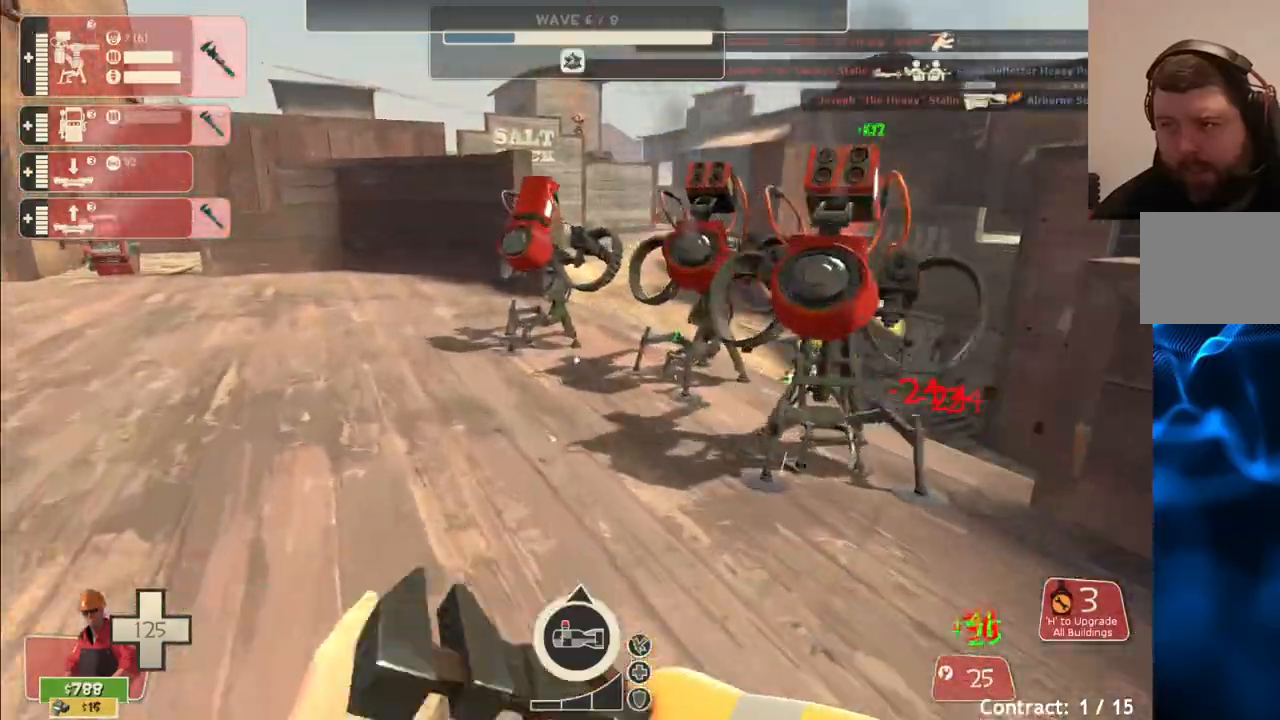
{"buttons": ["R2"], "left_stick": "up-left", "right_stick": "center", "events": [[100, "right_stick", "center"], [200, "R2", "down"], [283, "left_stick", "up-left"]]}
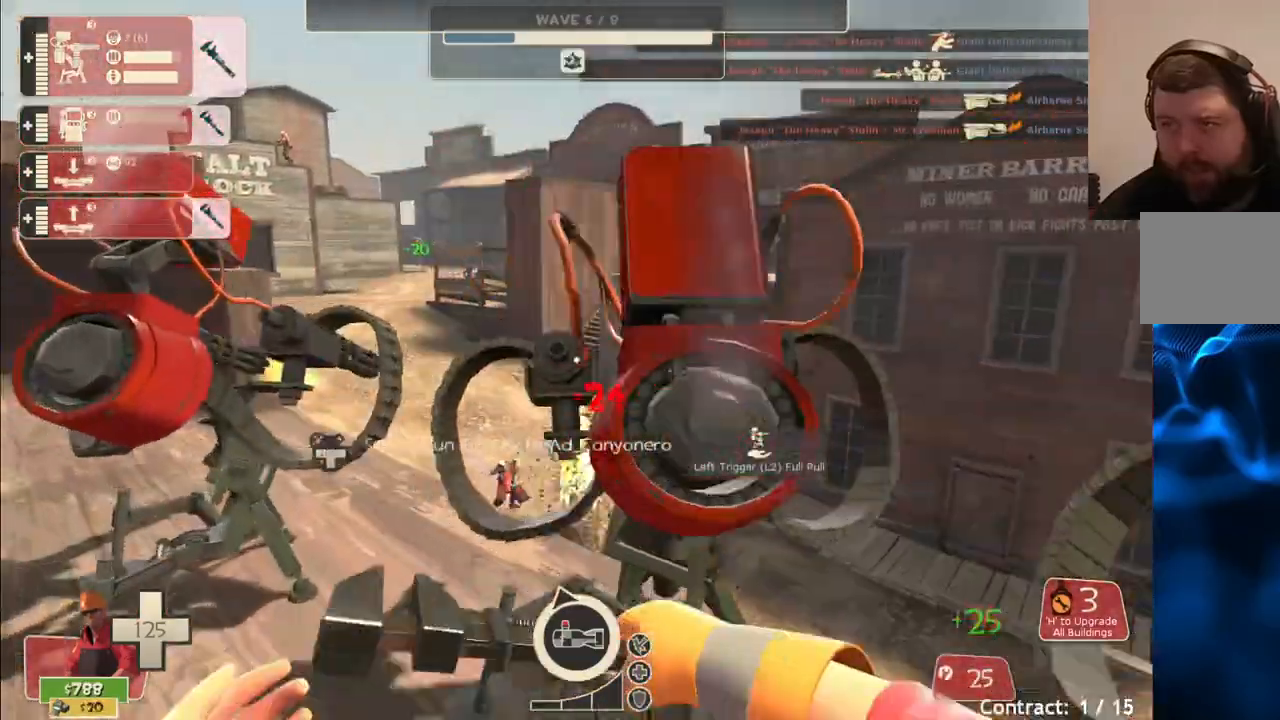
{"buttons": ["R2"], "left_stick": "up-left", "right_stick": "center", "events": []}
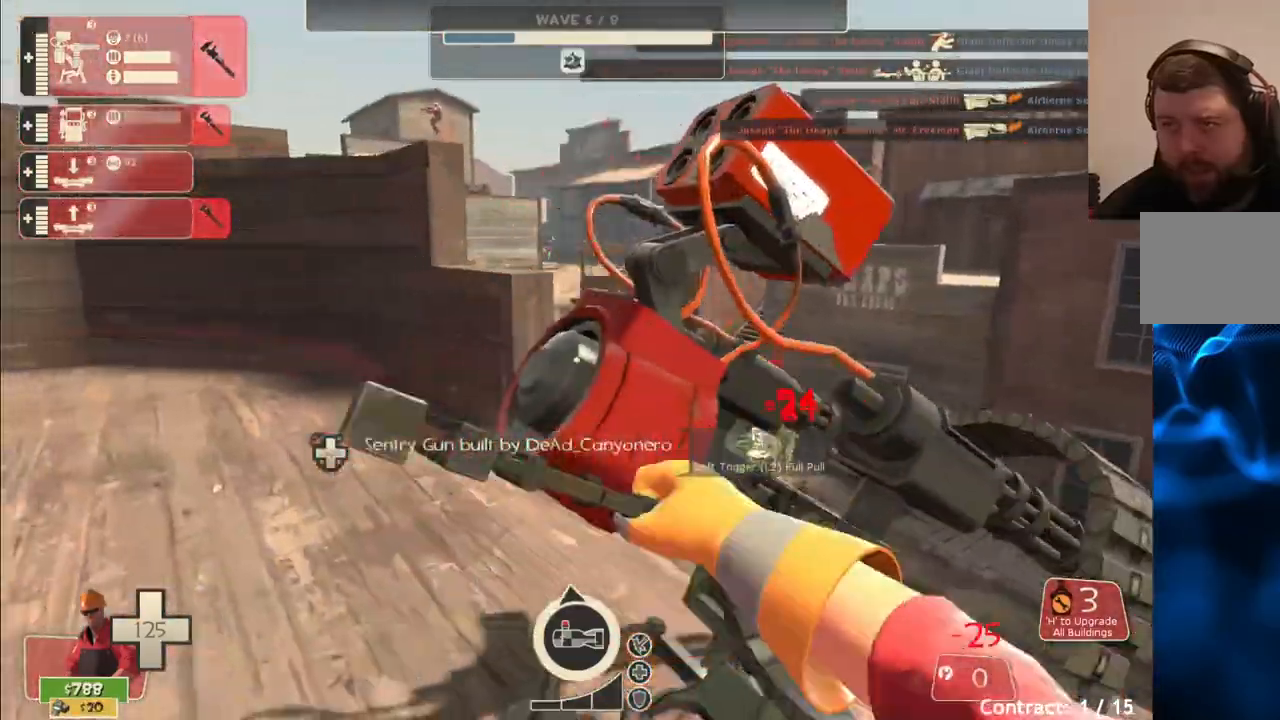
{"buttons": ["R1"], "left_stick": "up-left", "right_stick": "center", "events": [[100, "right_stick", "left"], [183, "R2", "up"], [317, "R1", "down"], [350, "right_stick", "center"], [400, "R1", "up"], [467, "R1", "down"]]}
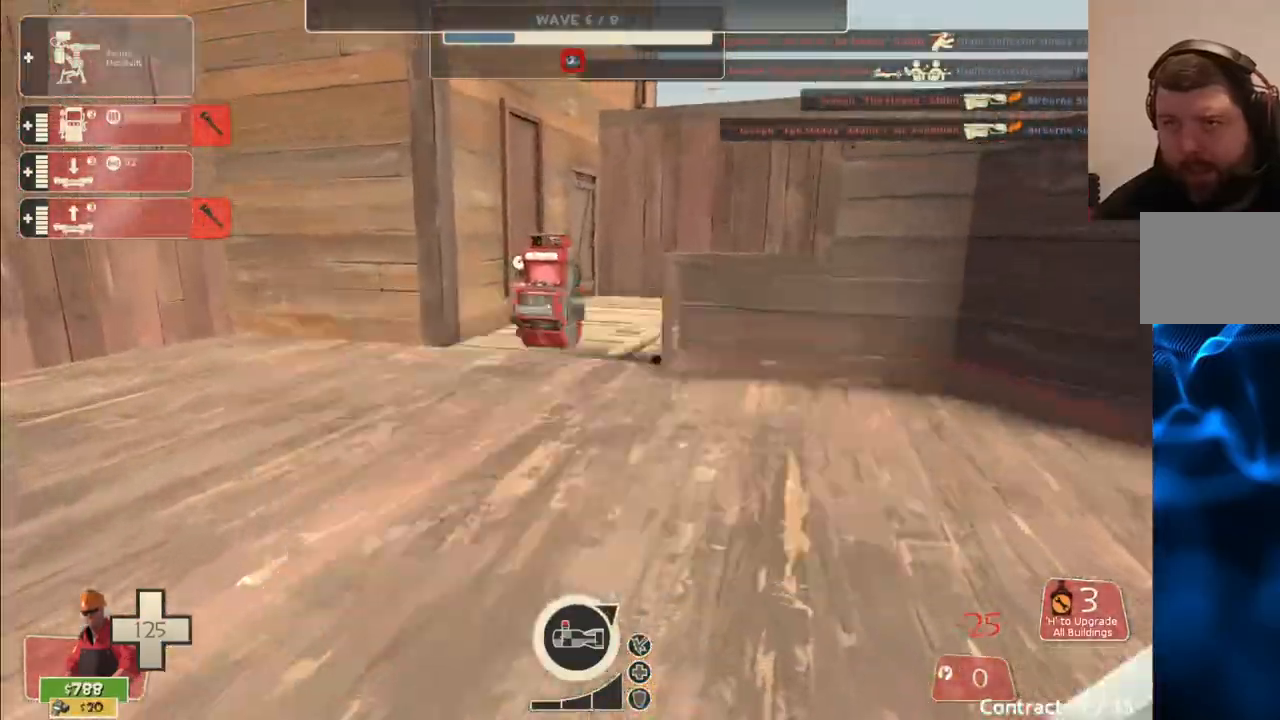
{"buttons": [], "left_stick": "up", "right_stick": "center", "events": [[83, "R1", "up"], [483, "left_stick", "up"]]}
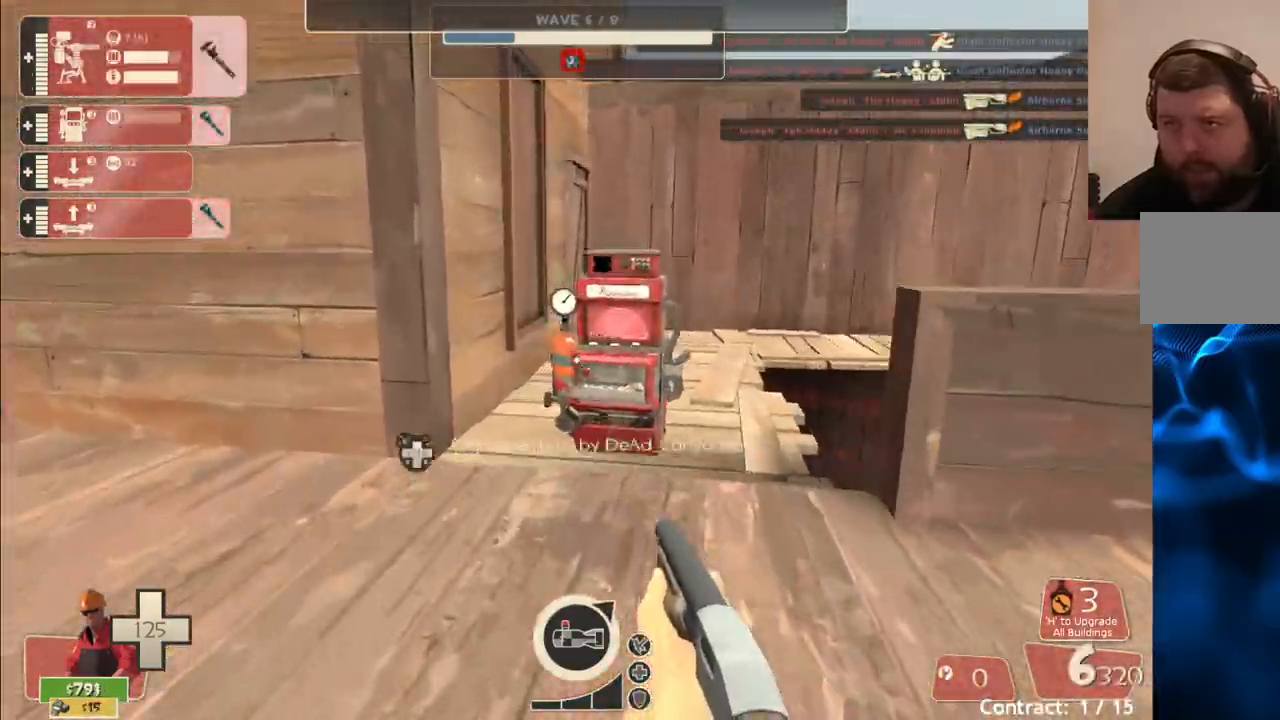
{"buttons": ["CROSS", "L3"], "left_stick": "up", "right_stick": "center", "events": [[100, "CROSS", "down"], [117, "L3", "down"], [317, "L3", "up"], [450, "L3", "down"]]}
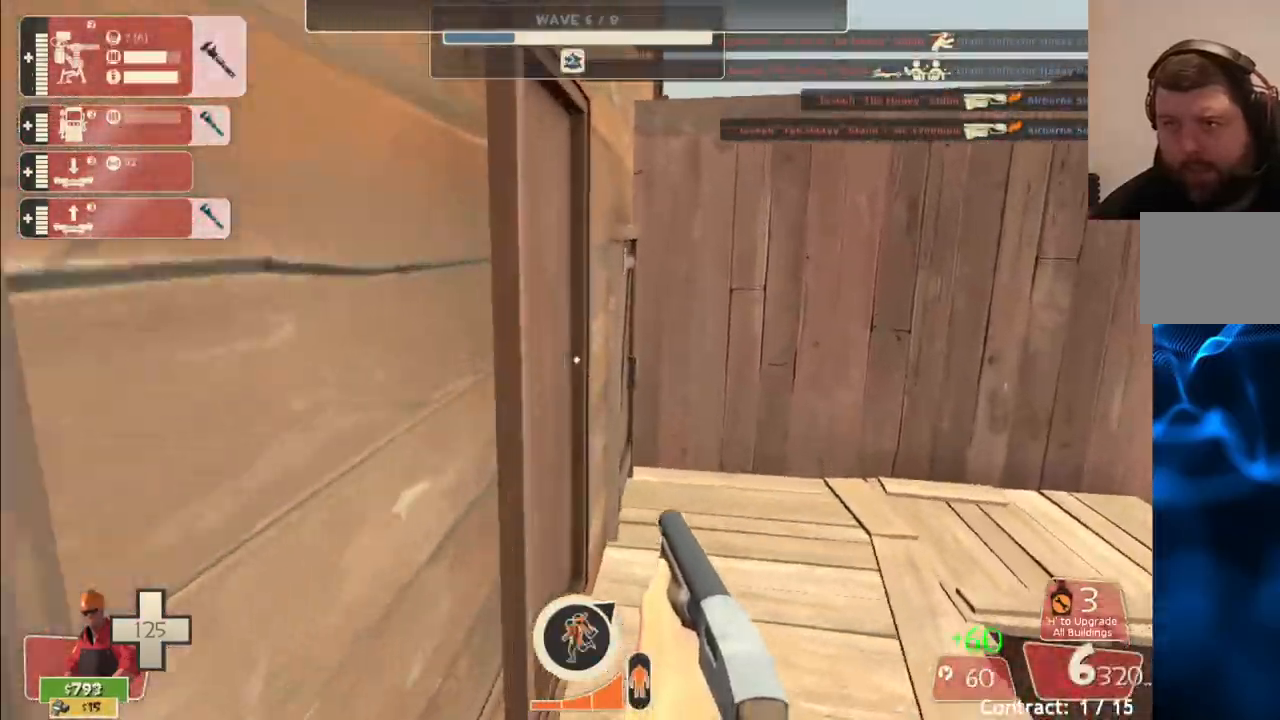
{"buttons": ["CROSS"], "left_stick": "up", "right_stick": "center", "events": [[50, "right_stick", "right"], [83, "L3", "up"], [267, "right_stick", "center"]]}
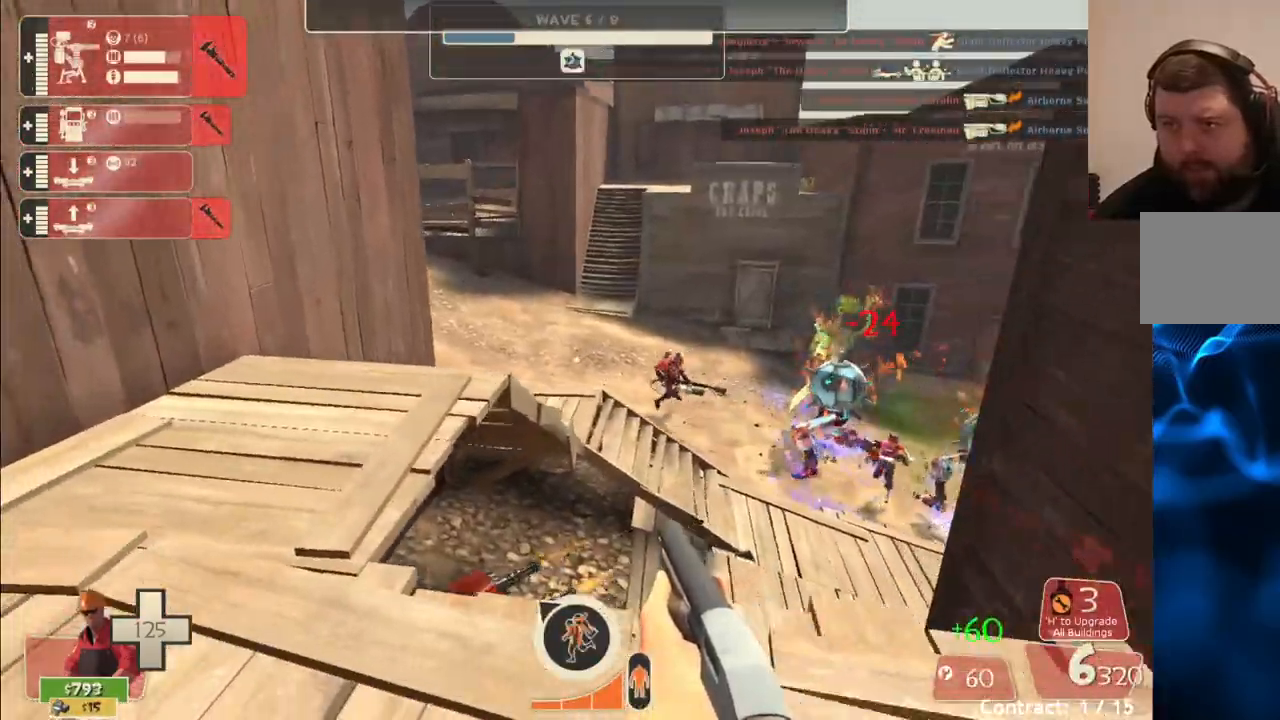
{"buttons": ["CROSS", "R2"], "left_stick": "up", "right_stick": "center", "events": [[17, "right_stick", "right"], [133, "R2", "down"], [150, "right_stick", "center"]]}
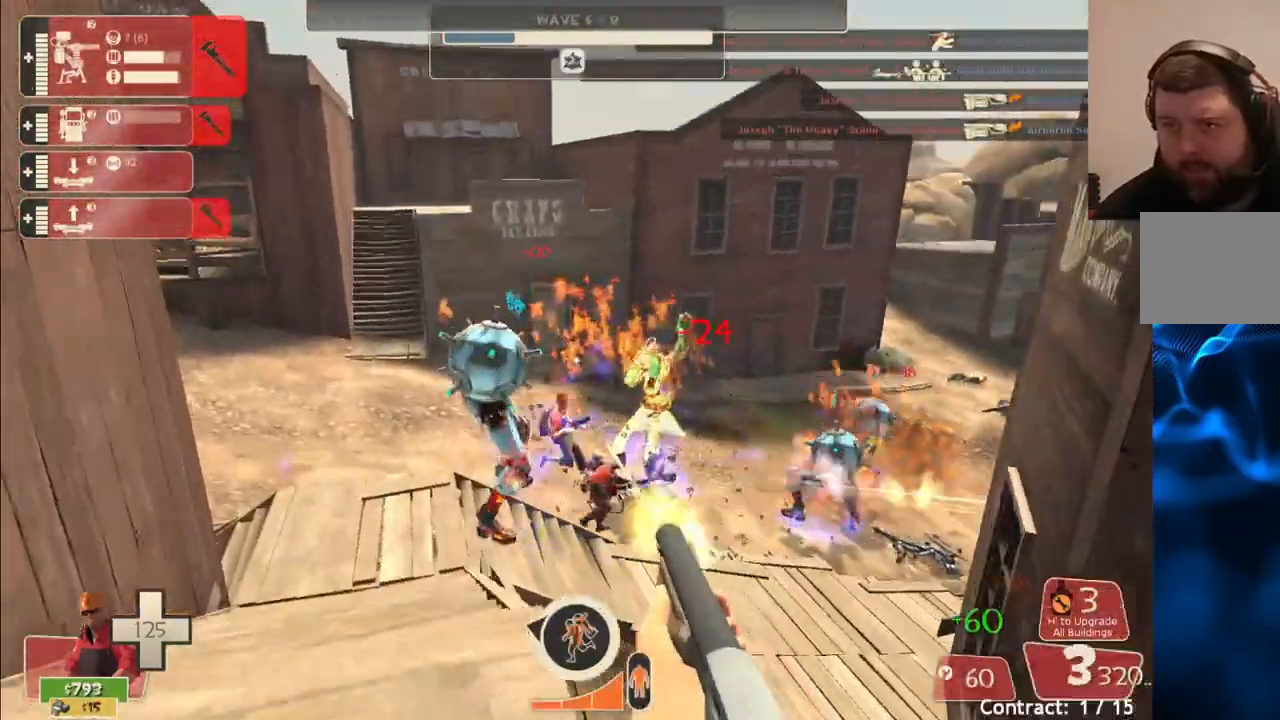
{"buttons": ["R2"], "left_stick": "center", "right_stick": "center", "events": [[167, "CROSS", "up"], [200, "left_stick", "center"]]}
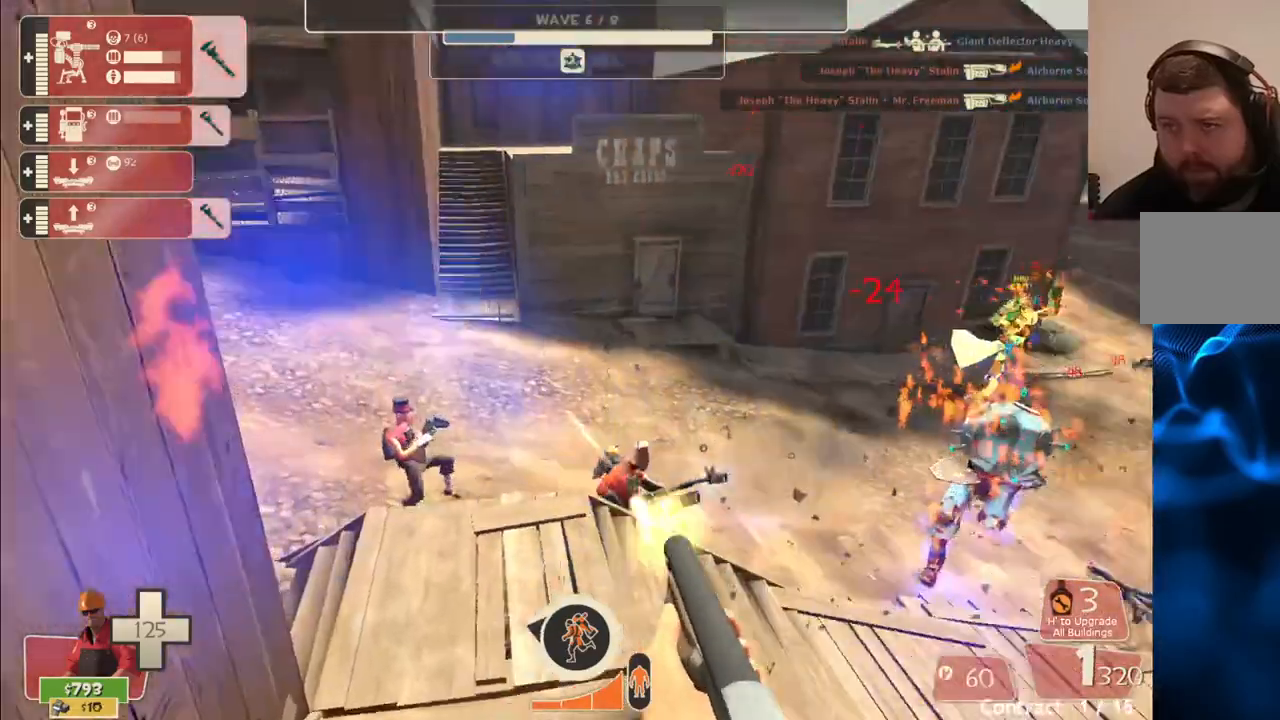
{"buttons": ["R2"], "left_stick": "down-right", "right_stick": "right", "events": [[17, "right_stick", "right"], [83, "right_stick", "center"], [400, "right_stick", "right"], [467, "left_stick", "down-right"]]}
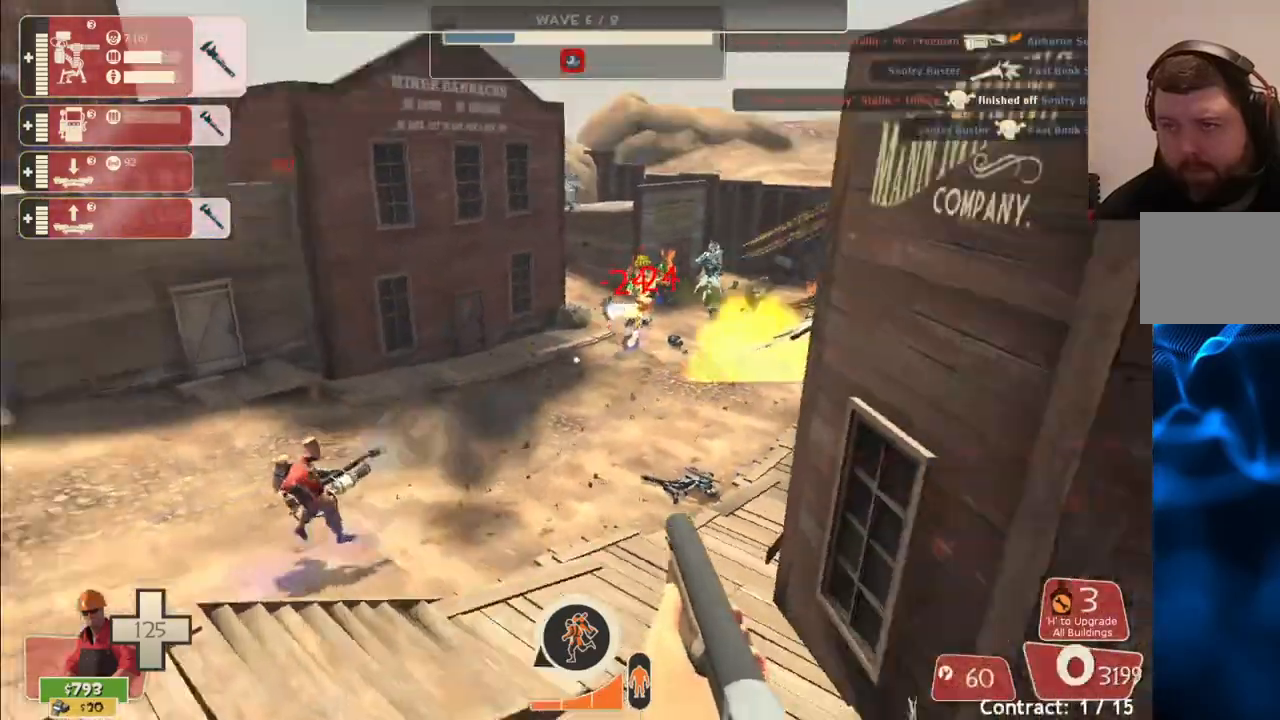
{"buttons": ["R2"], "left_stick": "center", "right_stick": "center", "events": [[117, "left_stick", "center"], [467, "right_stick", "center"]]}
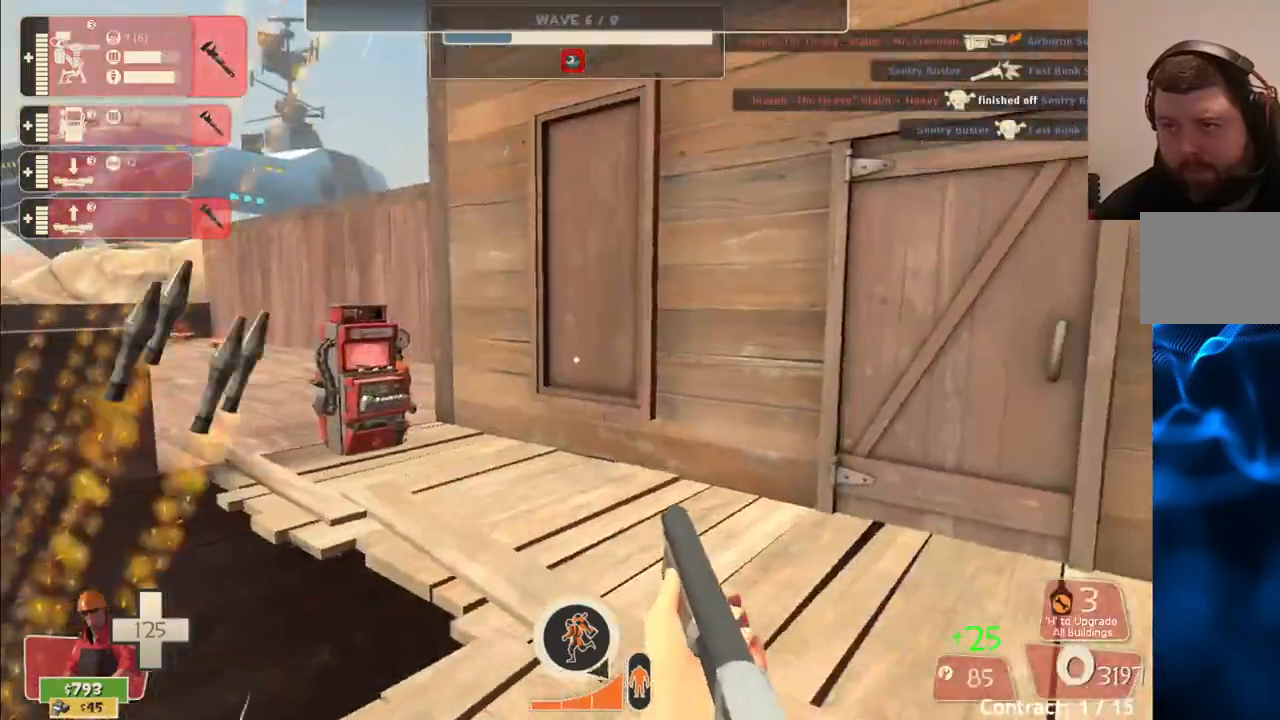
{"buttons": [], "left_stick": "center", "right_stick": "center", "events": [[317, "right_stick", "left"], [450, "R2", "up"], [467, "right_stick", "center"]]}